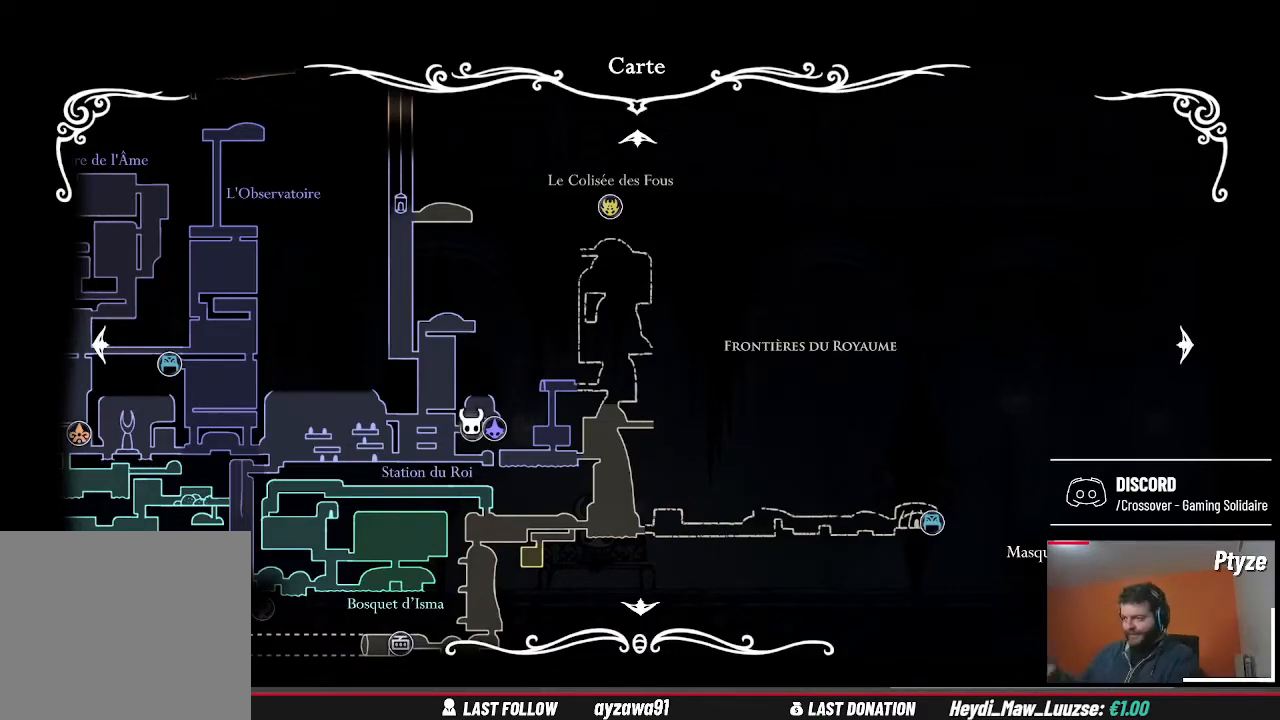
Gameplay with a controller (Xbox layout); each line is a JSON object with the inputs held at the frame after it (dt_ms = milliseconds from this image to that frame). "events" lists button and stick changes between this image and that frame as [ms after this image, input, new state], when the widget could be followed in between. Not read: L3 R3.
{"dt_ms": 500, "buttons": ["B"], "left_stick": "center", "right_stick": "center", "events": [[433, "B", "down"]]}
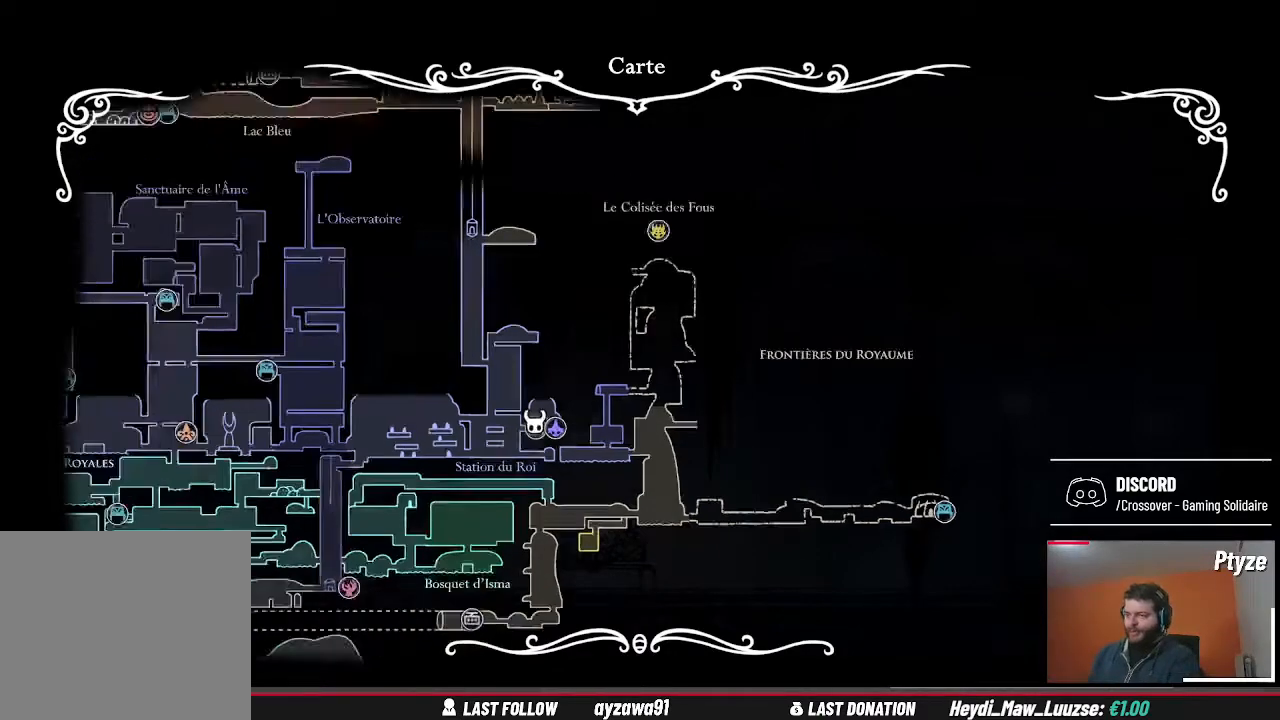
{"dt_ms": 500, "buttons": ["B"], "left_stick": "center", "right_stick": "center", "events": [[100, "B", "up"], [467, "B", "down"]]}
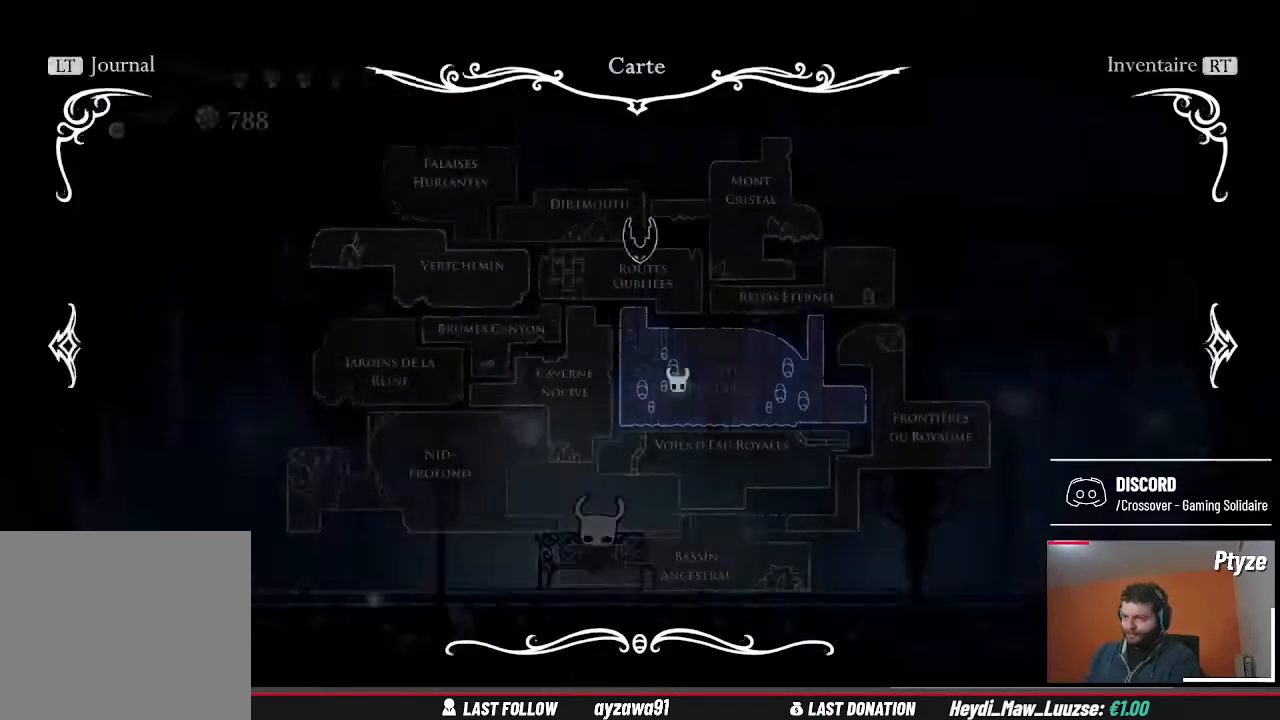
{"dt_ms": 500, "buttons": [], "left_stick": "left", "right_stick": "center", "events": [[100, "B", "up"], [467, "left_stick", "left"]]}
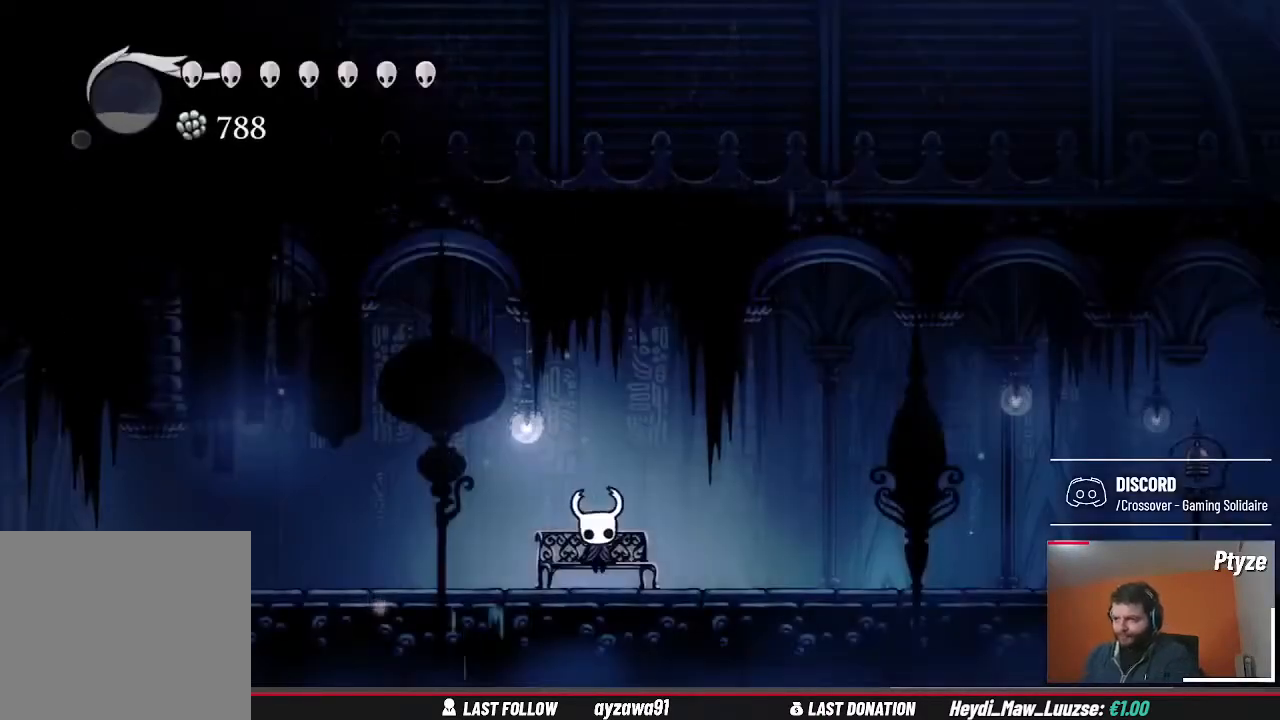
{"dt_ms": 500, "buttons": [], "left_stick": "center", "right_stick": "center", "events": [[167, "left_stick", "center"], [300, "left_stick", "down"], [500, "left_stick", "center"]]}
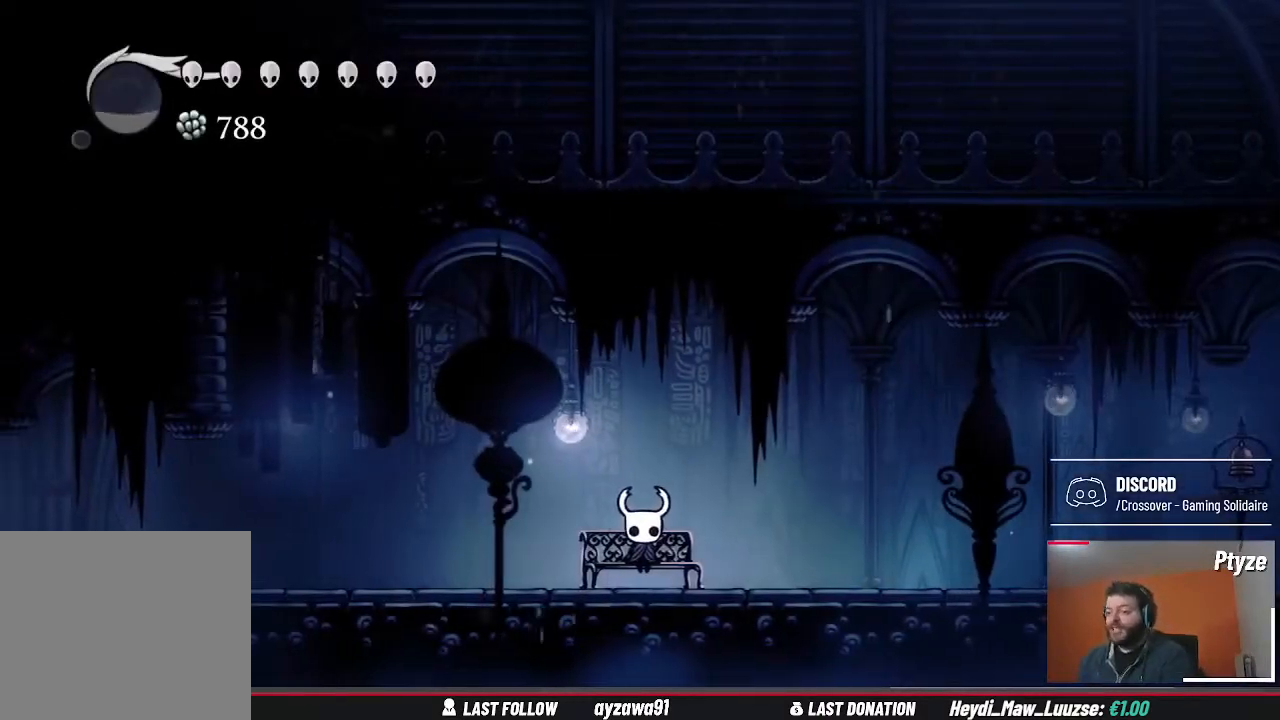
{"dt_ms": 500, "buttons": [], "left_stick": "left", "right_stick": "center", "events": [[133, "left_stick", "down-left"], [233, "left_stick", "left"]]}
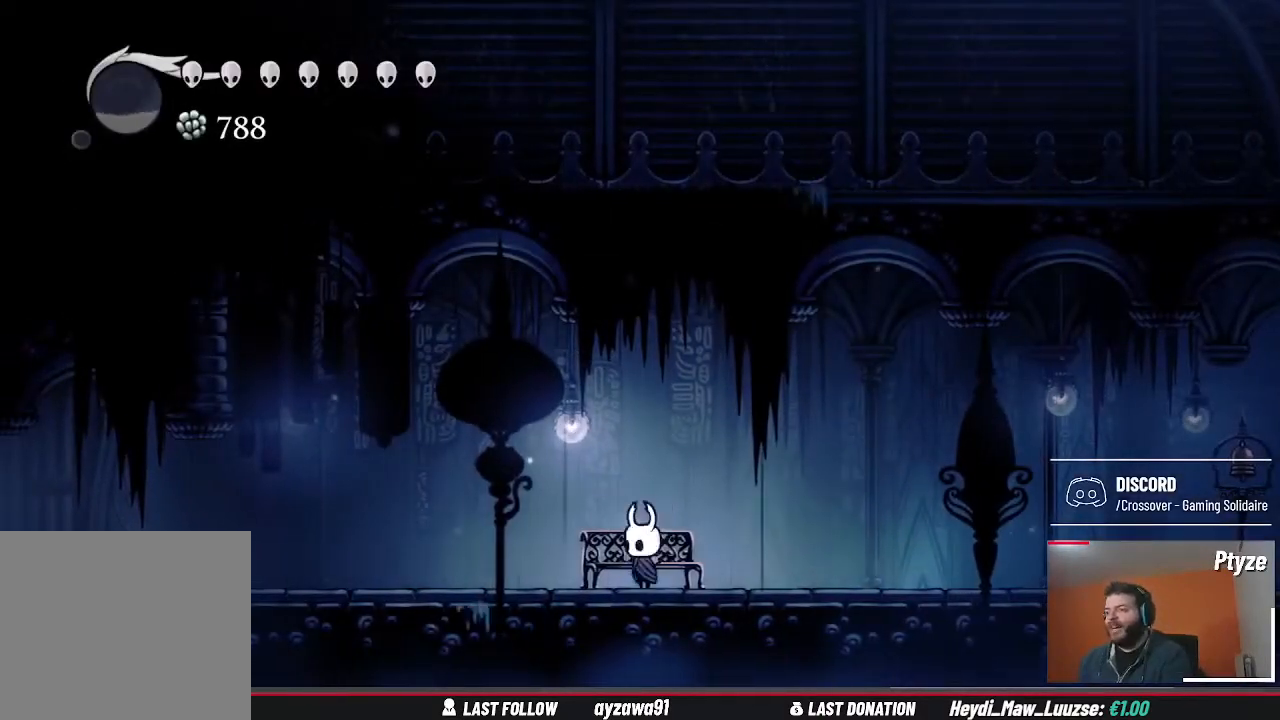
{"dt_ms": 500, "buttons": [], "left_stick": "left", "right_stick": "center", "events": []}
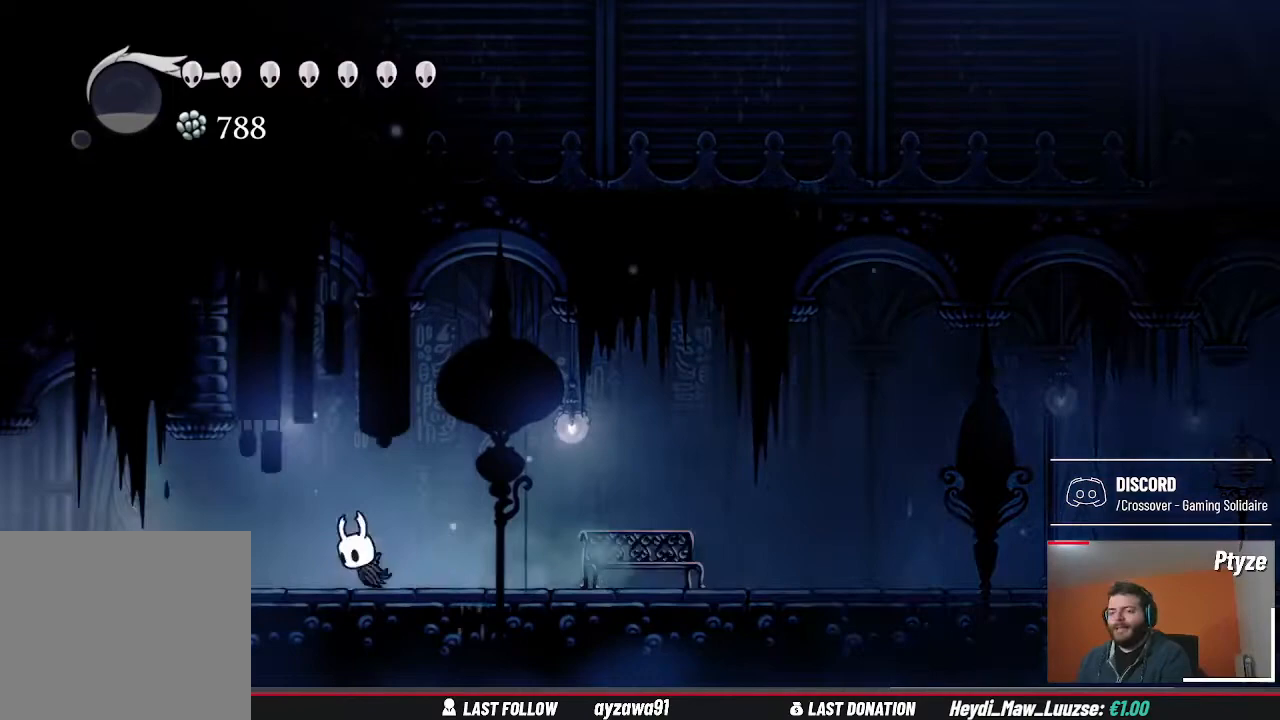
{"dt_ms": 1000, "buttons": [], "left_stick": "left", "right_stick": "center"}
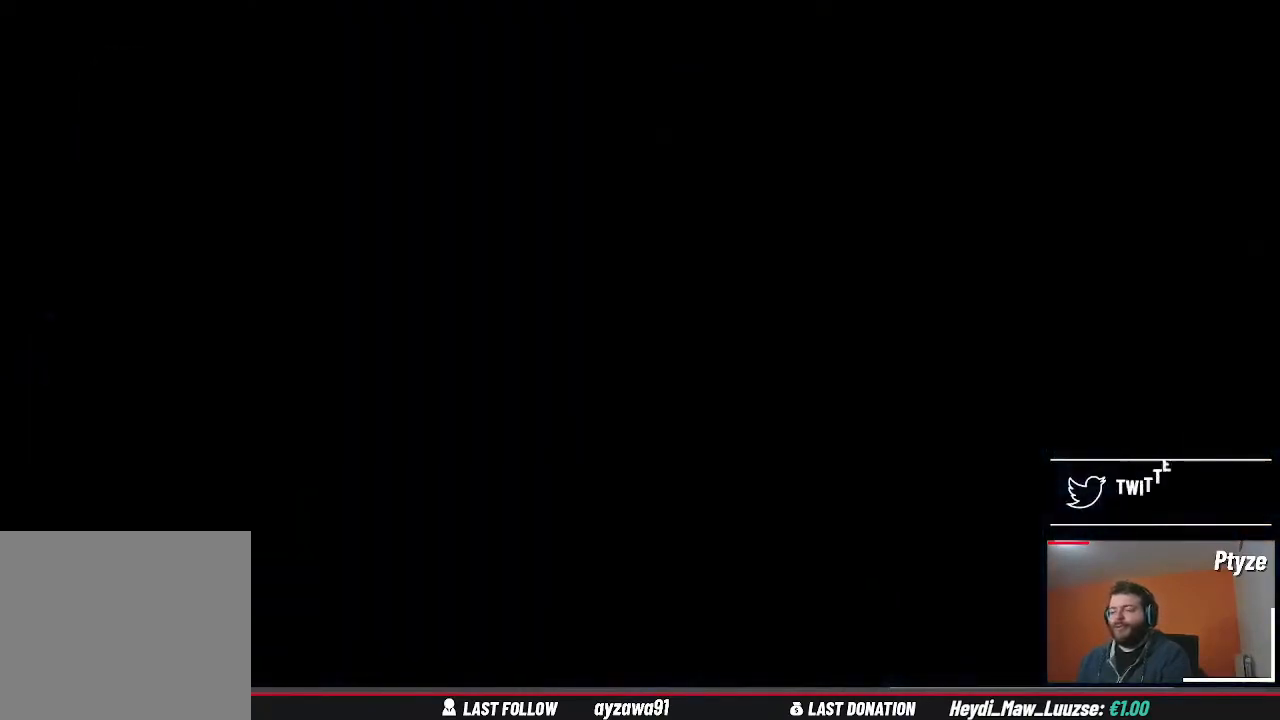
{"dt_ms": 500, "buttons": [], "left_stick": "center", "right_stick": "center", "events": [[100, "left_stick", "center"]]}
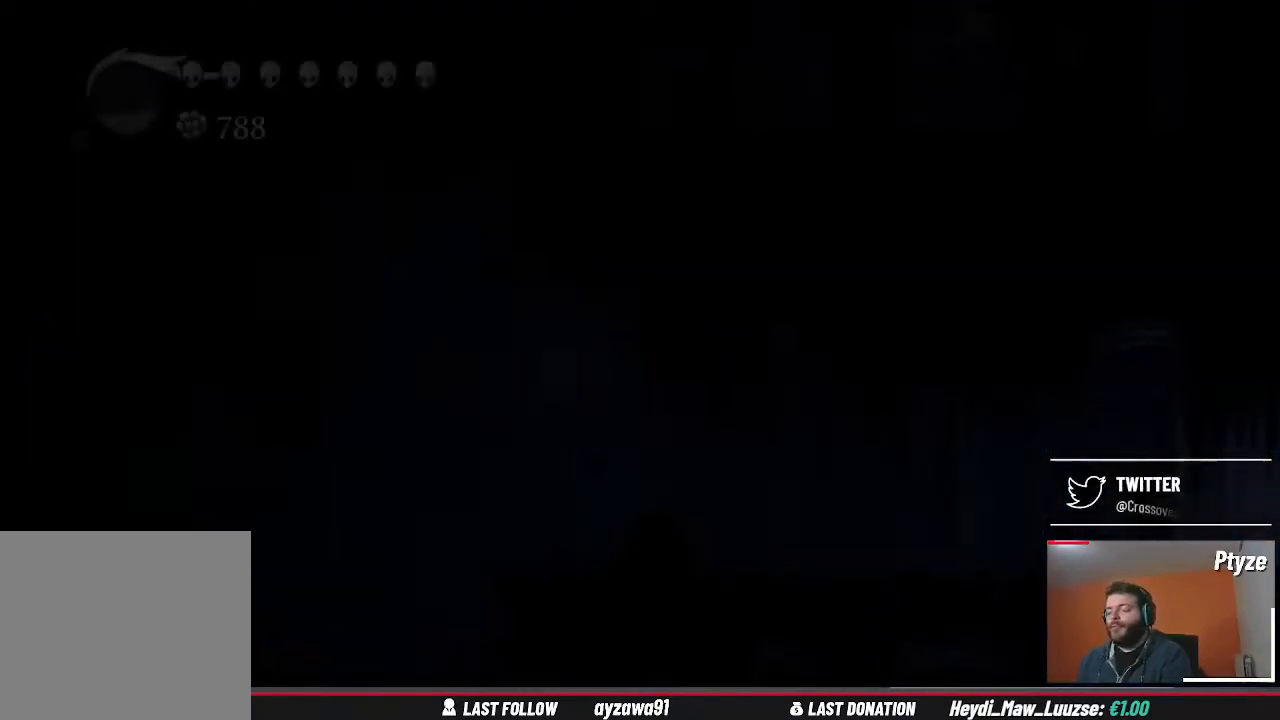
{"dt_ms": 500, "buttons": [], "left_stick": "center", "right_stick": "center", "events": []}
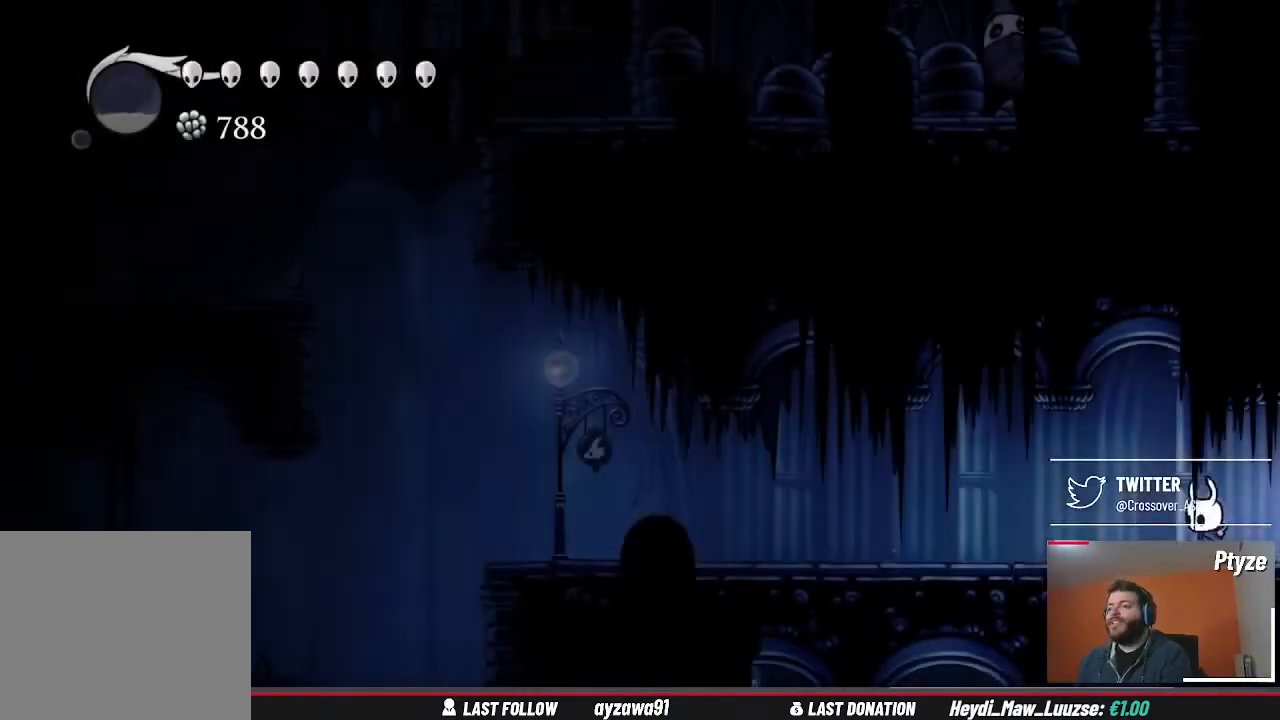
{"dt_ms": 500, "buttons": [], "left_stick": "left", "right_stick": "center", "events": [[133, "left_stick", "left"]]}
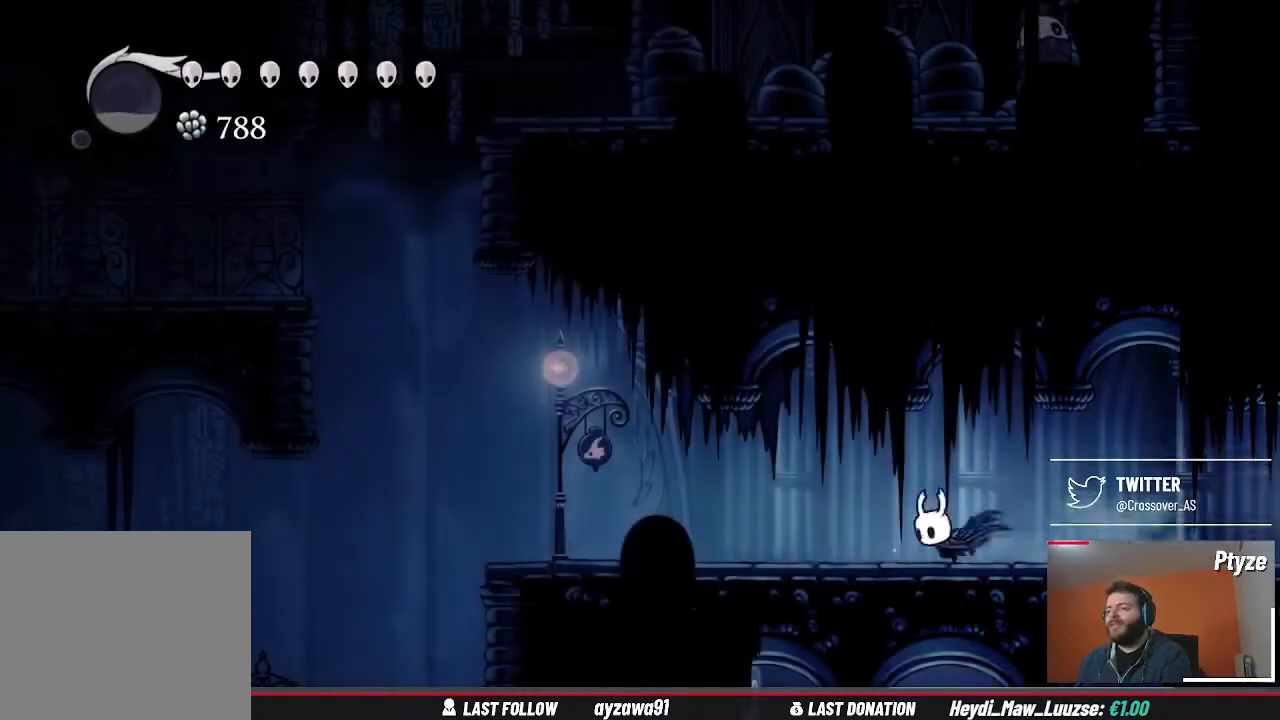
{"dt_ms": 500, "buttons": [], "left_stick": "left", "right_stick": "center", "events": []}
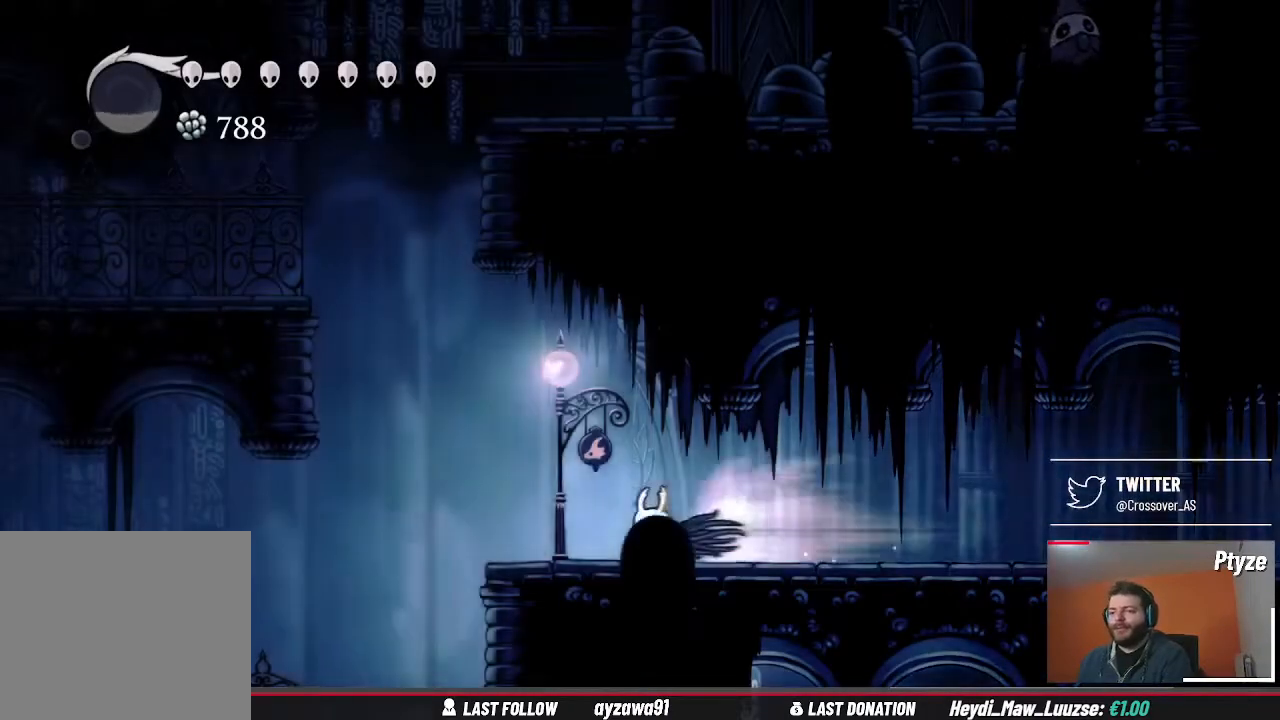
{"dt_ms": 500, "buttons": [], "left_stick": "center", "right_stick": "center", "events": [[500, "left_stick", "center"]]}
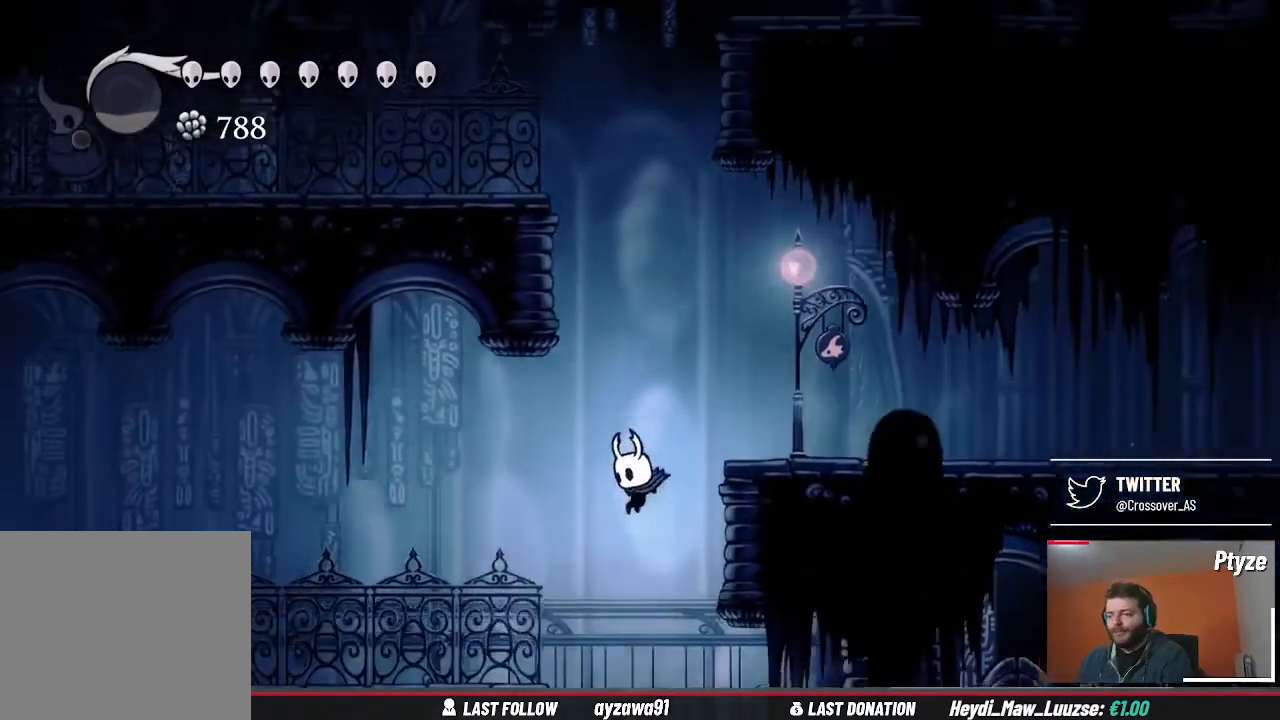
{"dt_ms": 500, "buttons": [], "left_stick": "right", "right_stick": "center", "events": [[100, "left_stick", "right"]]}
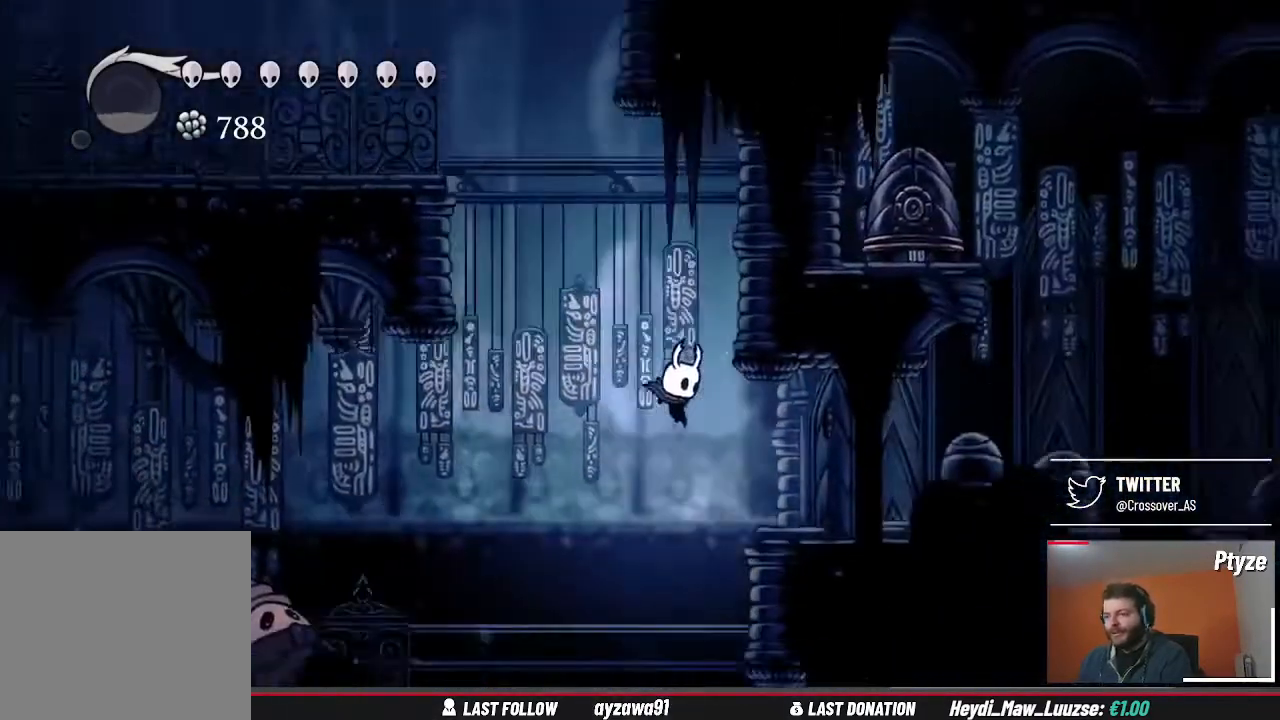
{"dt_ms": 500, "buttons": [], "left_stick": "center", "right_stick": "center", "events": [[300, "left_stick", "center"]]}
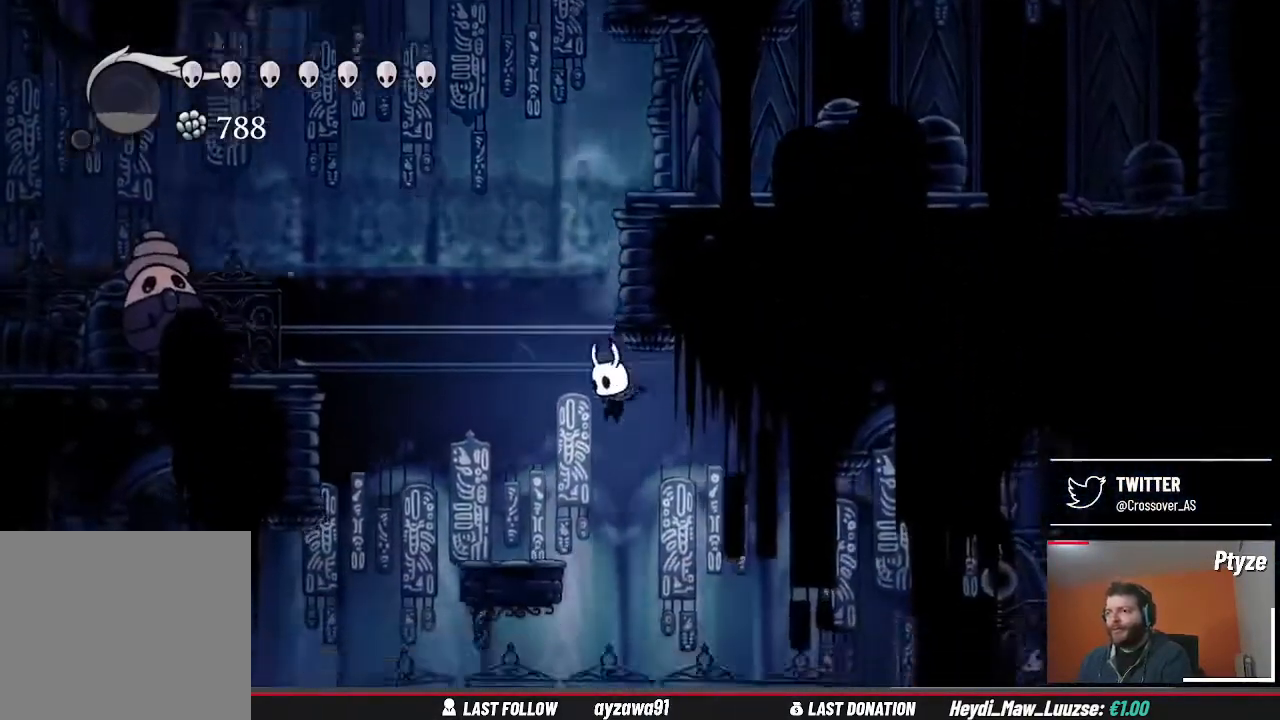
{"dt_ms": 500, "buttons": ["A"], "left_stick": "right", "right_stick": "center", "events": [[267, "A", "down"], [367, "left_stick", "right"]]}
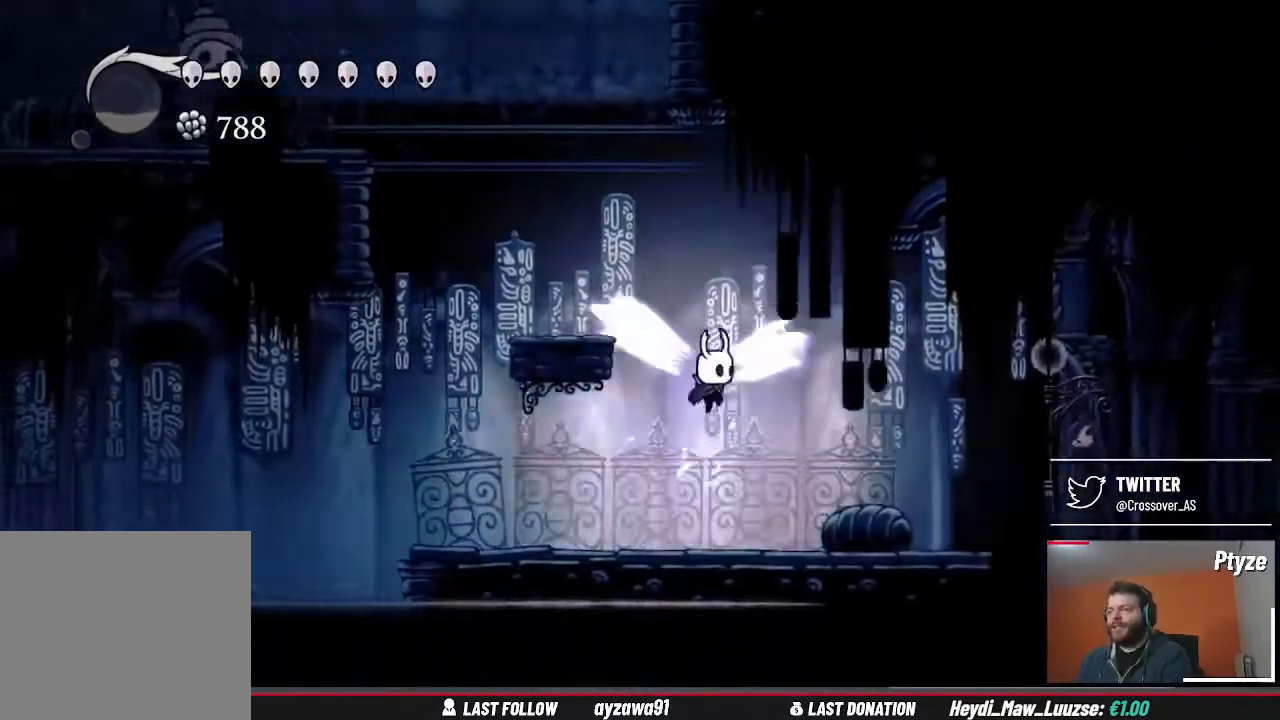
{"dt_ms": 500, "buttons": [], "left_stick": "right", "right_stick": "center", "events": [[133, "A", "up"]]}
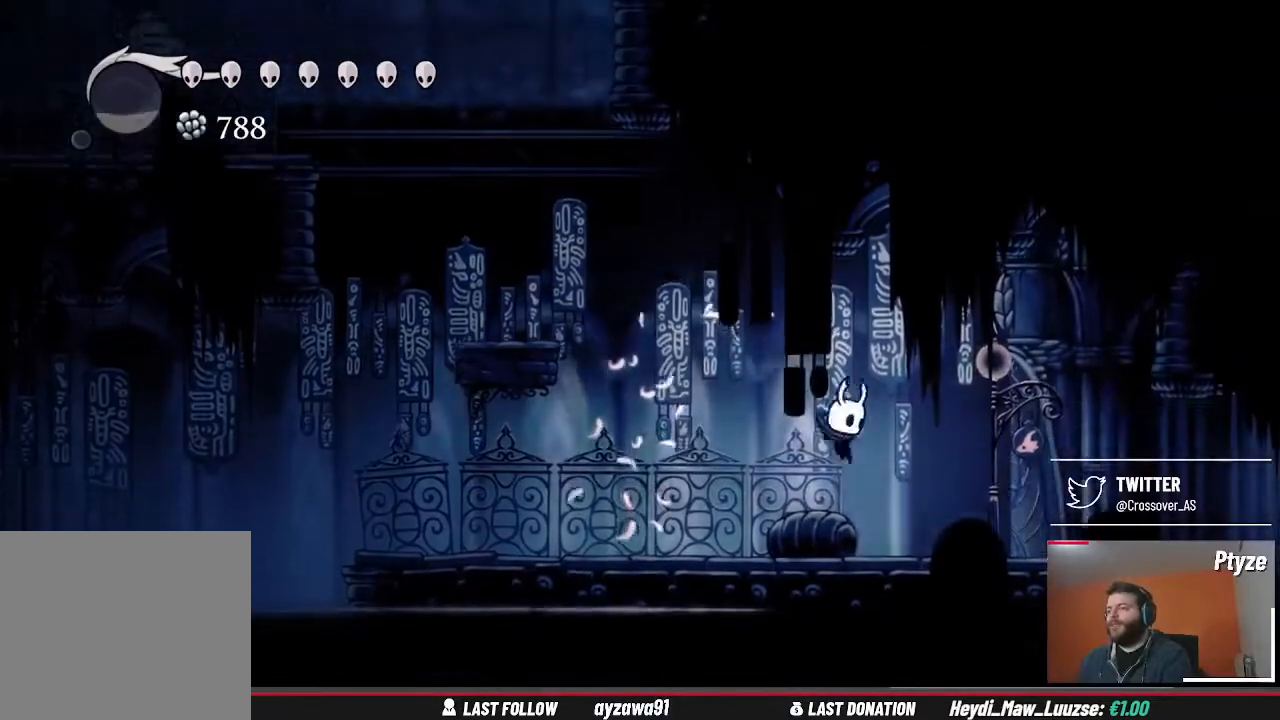
{"dt_ms": 500, "buttons": ["A"], "left_stick": "right", "right_stick": "center", "events": [[200, "A", "down"]]}
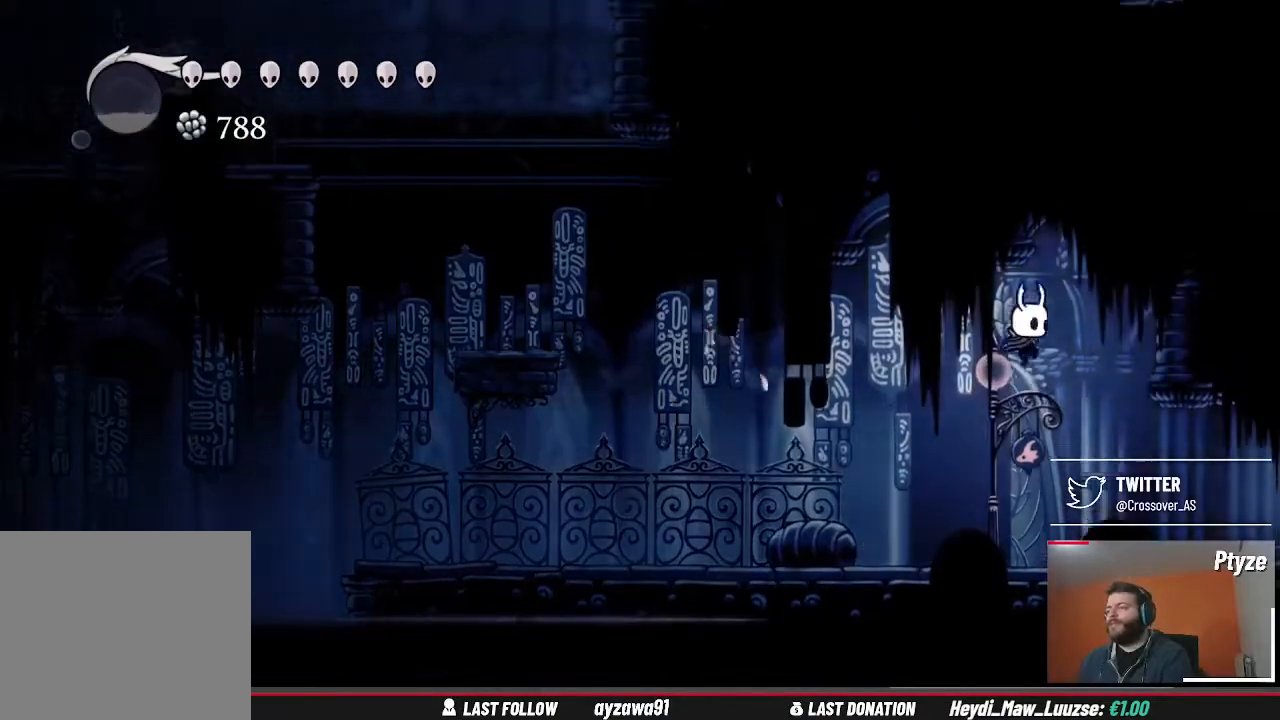
{"dt_ms": 500, "buttons": [], "left_stick": "right", "right_stick": "center", "events": [[33, "A", "up"]]}
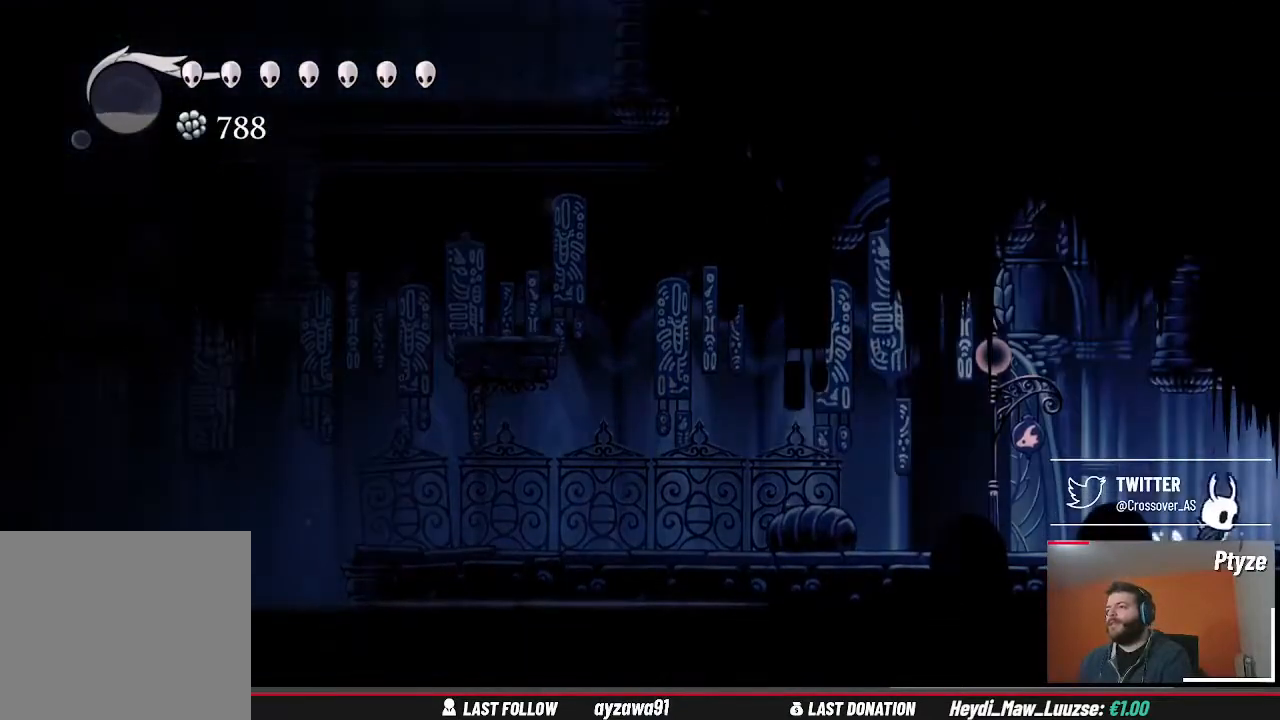
{"dt_ms": 500, "buttons": ["A"], "left_stick": "up", "right_stick": "center", "events": [[100, "left_stick", "up-left"], [300, "A", "down"], [500, "left_stick", "up"]]}
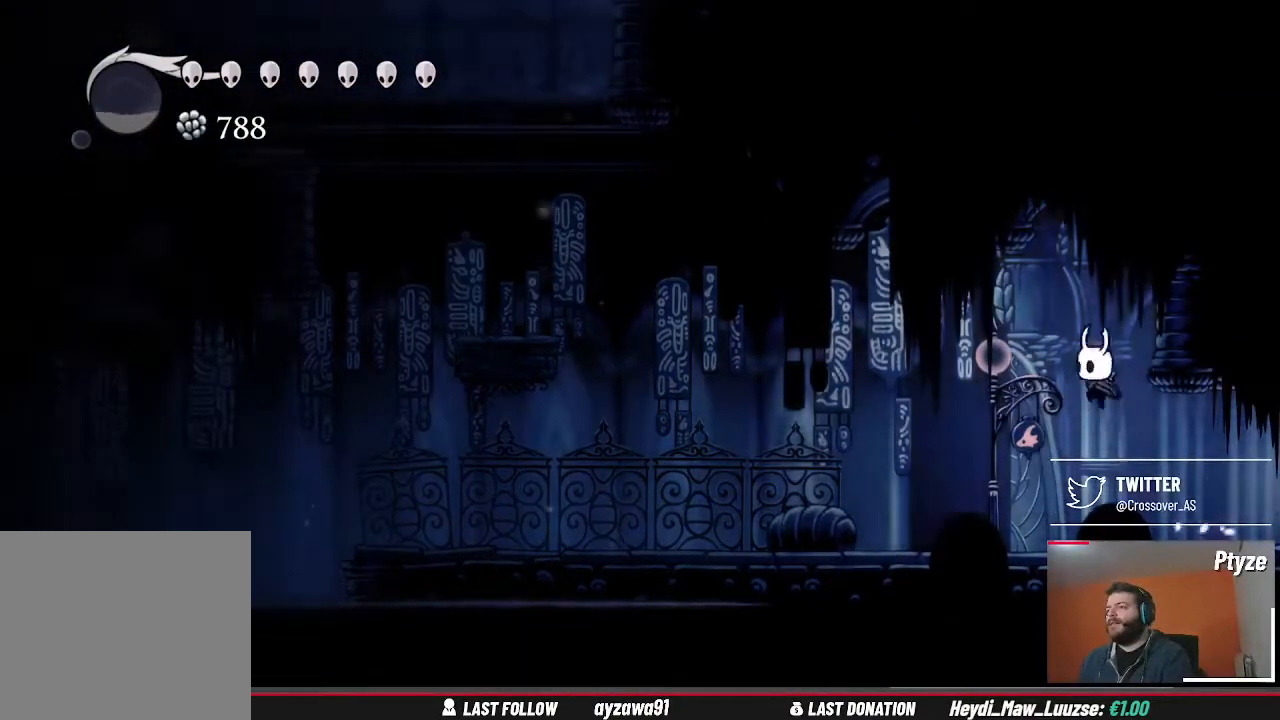
{"dt_ms": 500, "buttons": ["A"], "left_stick": "up-right", "right_stick": "center", "events": [[33, "left_stick", "up-right"], [167, "A", "up"], [233, "A", "down"]]}
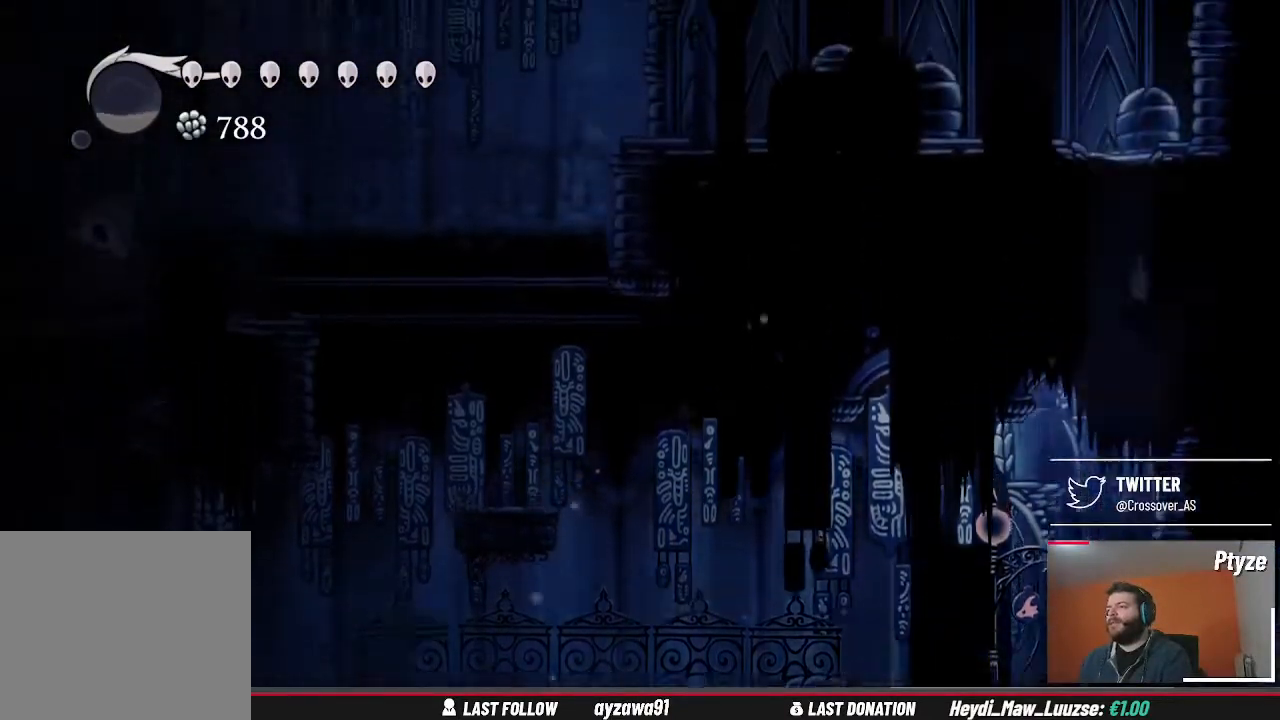
{"dt_ms": 500, "buttons": [], "left_stick": "up-right", "right_stick": "center", "events": [[67, "A", "up"], [167, "A", "down"], [500, "A", "up"]]}
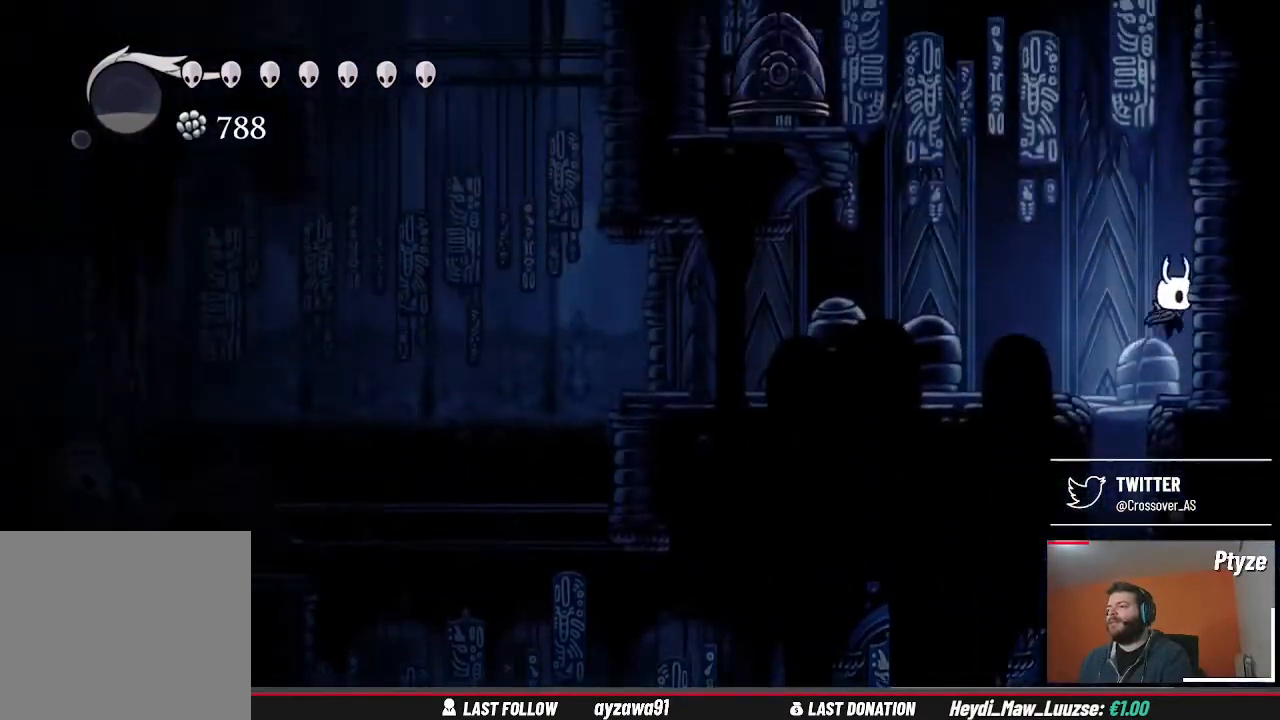
{"dt_ms": 500, "buttons": ["A"], "left_stick": "left", "right_stick": "center", "events": [[200, "left_stick", "center"], [333, "left_stick", "left"], [367, "A", "down"]]}
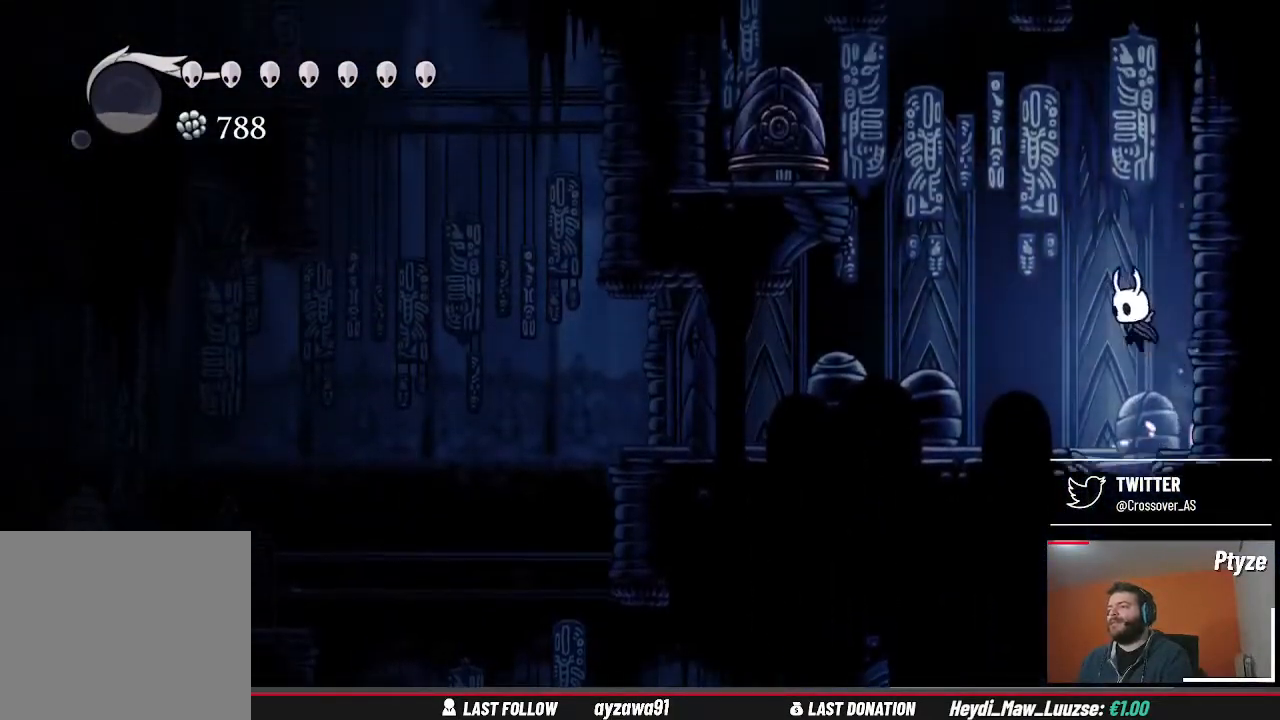
{"dt_ms": 500, "buttons": [], "left_stick": "left", "right_stick": "center", "events": [[167, "A", "up"], [267, "A", "down"], [500, "A", "up"]]}
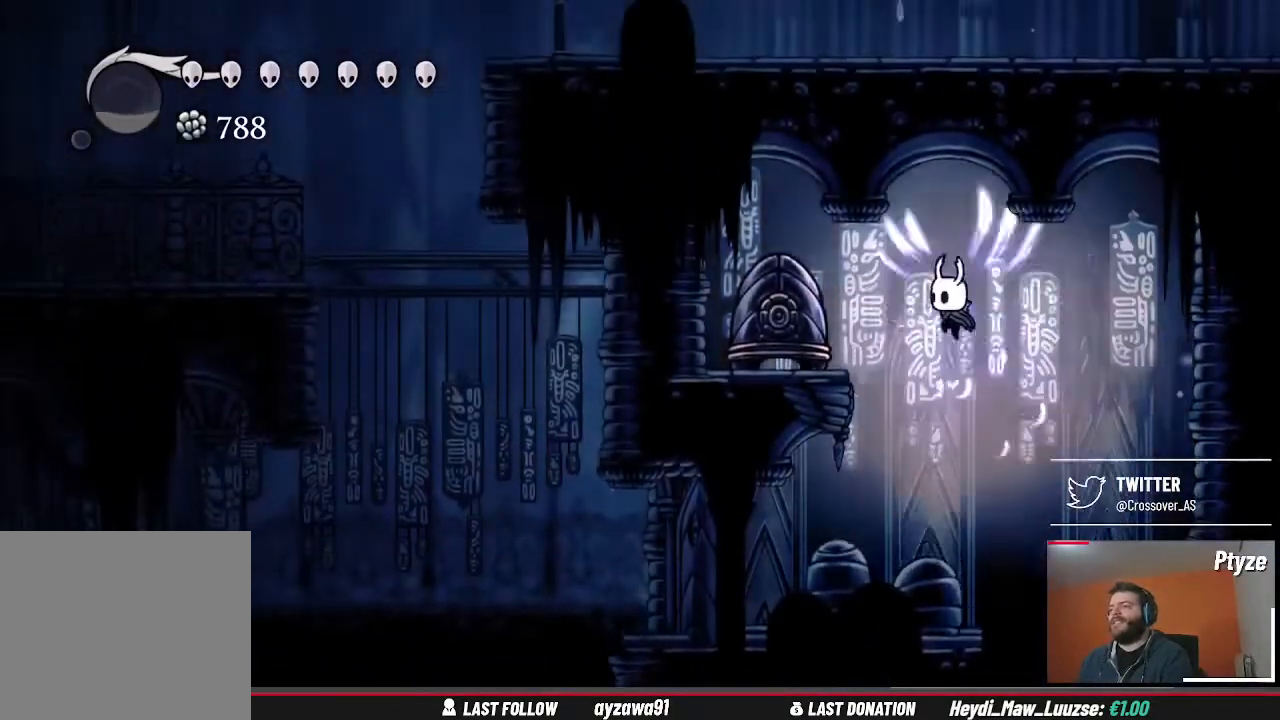
{"dt_ms": 500, "buttons": [], "left_stick": "center", "right_stick": "center", "events": [[233, "left_stick", "center"], [300, "X", "down"], [433, "X", "up"]]}
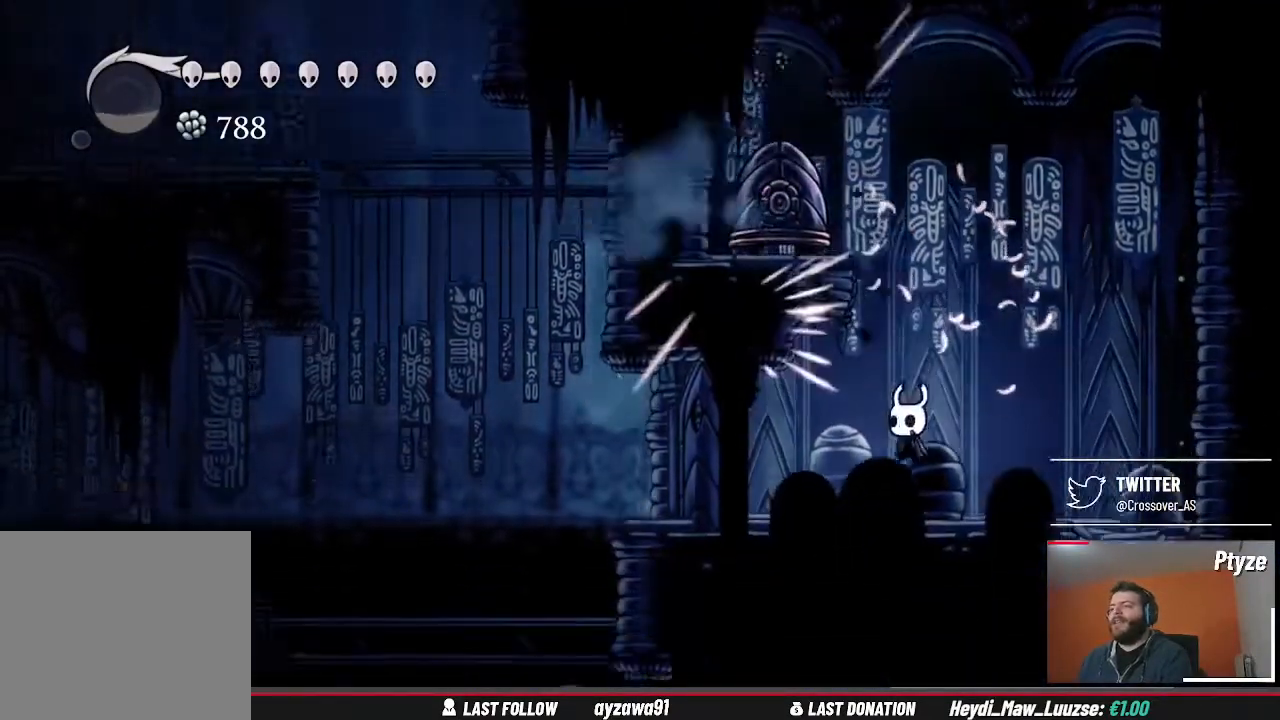
{"dt_ms": 500, "buttons": [], "left_stick": "center", "right_stick": "center", "events": [[233, "A", "down"], [467, "A", "up"]]}
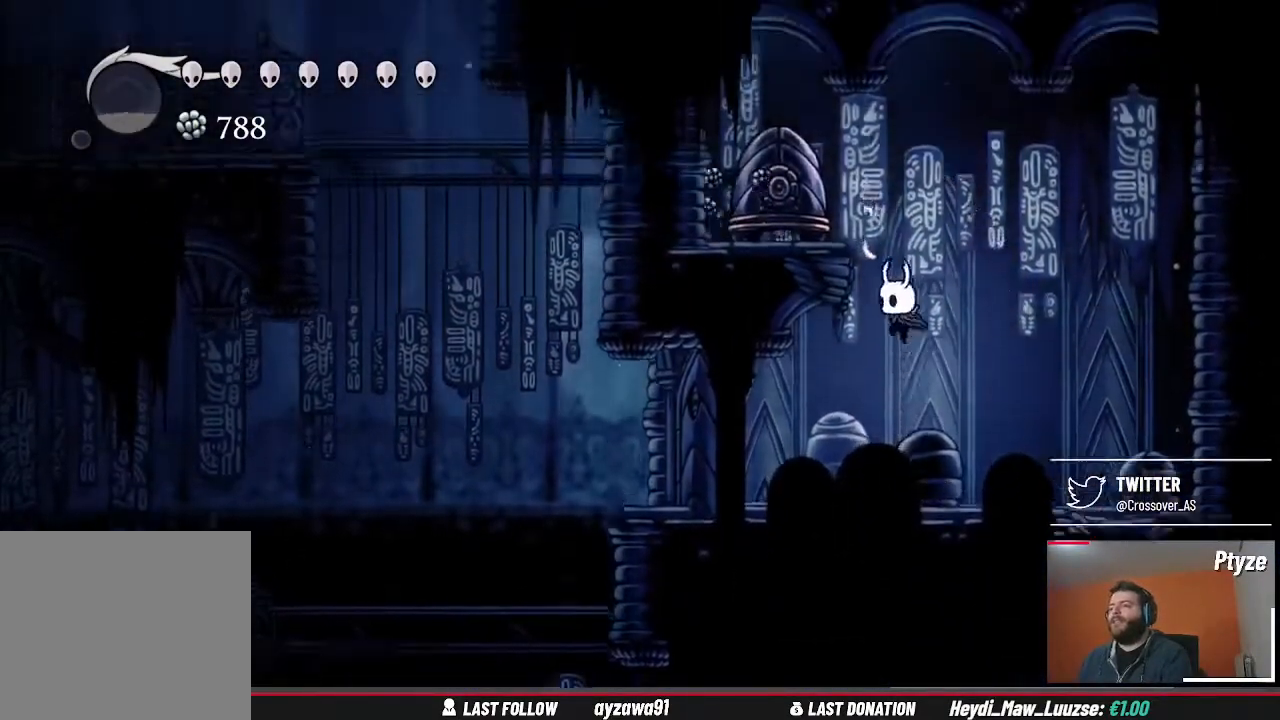
{"dt_ms": 500, "buttons": [], "left_stick": "center", "right_stick": "center", "events": [[33, "A", "down"], [267, "left_stick", "left"], [367, "A", "up"], [467, "left_stick", "center"]]}
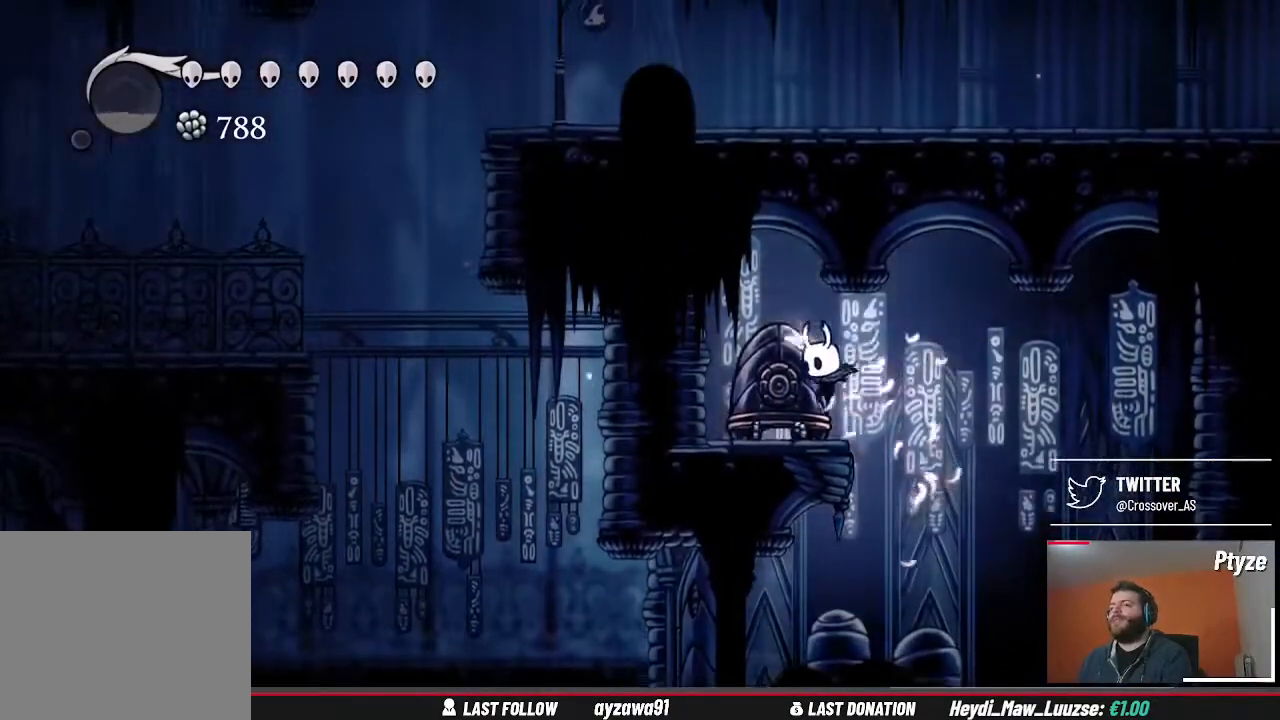
{"dt_ms": 500, "buttons": ["X"], "left_stick": "center", "right_stick": "center", "events": [[67, "X", "down"], [167, "X", "up"], [300, "X", "down"], [400, "X", "up"], [500, "X", "down"]]}
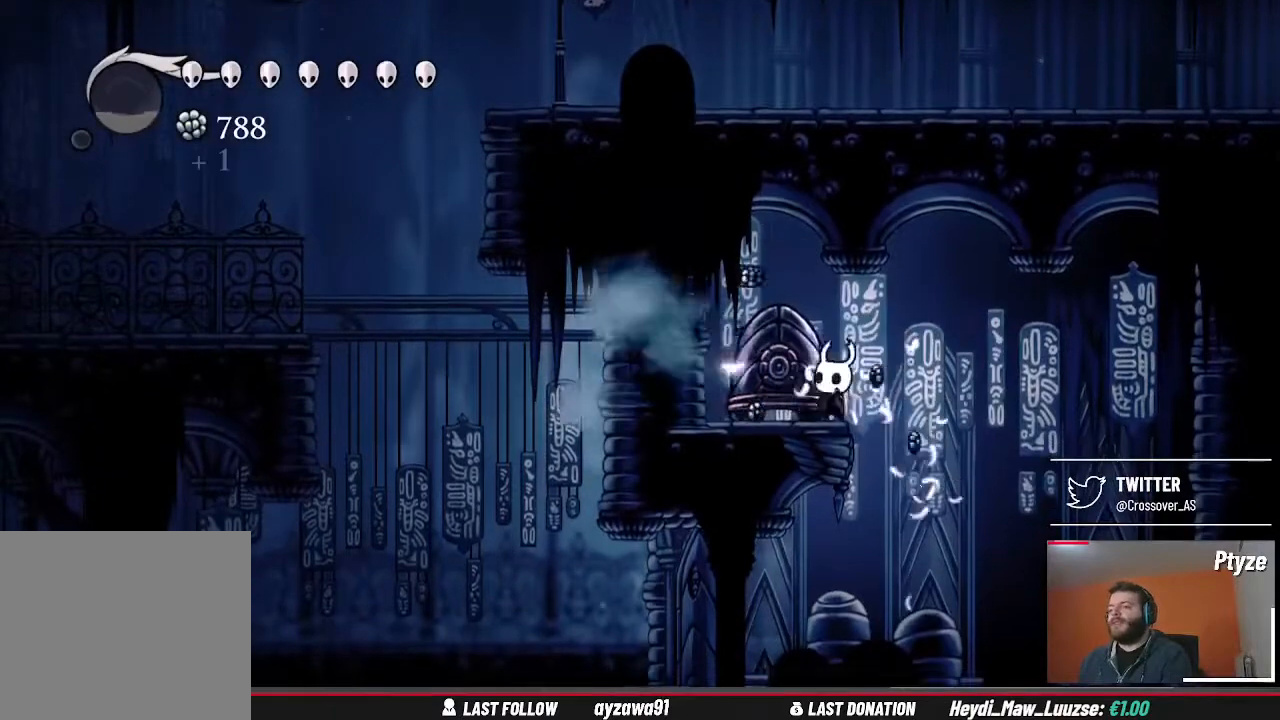
{"dt_ms": 500, "buttons": [], "left_stick": "center", "right_stick": "center", "events": [[100, "X", "up"], [167, "X", "down"], [300, "X", "up"], [367, "X", "down"], [500, "X", "up"]]}
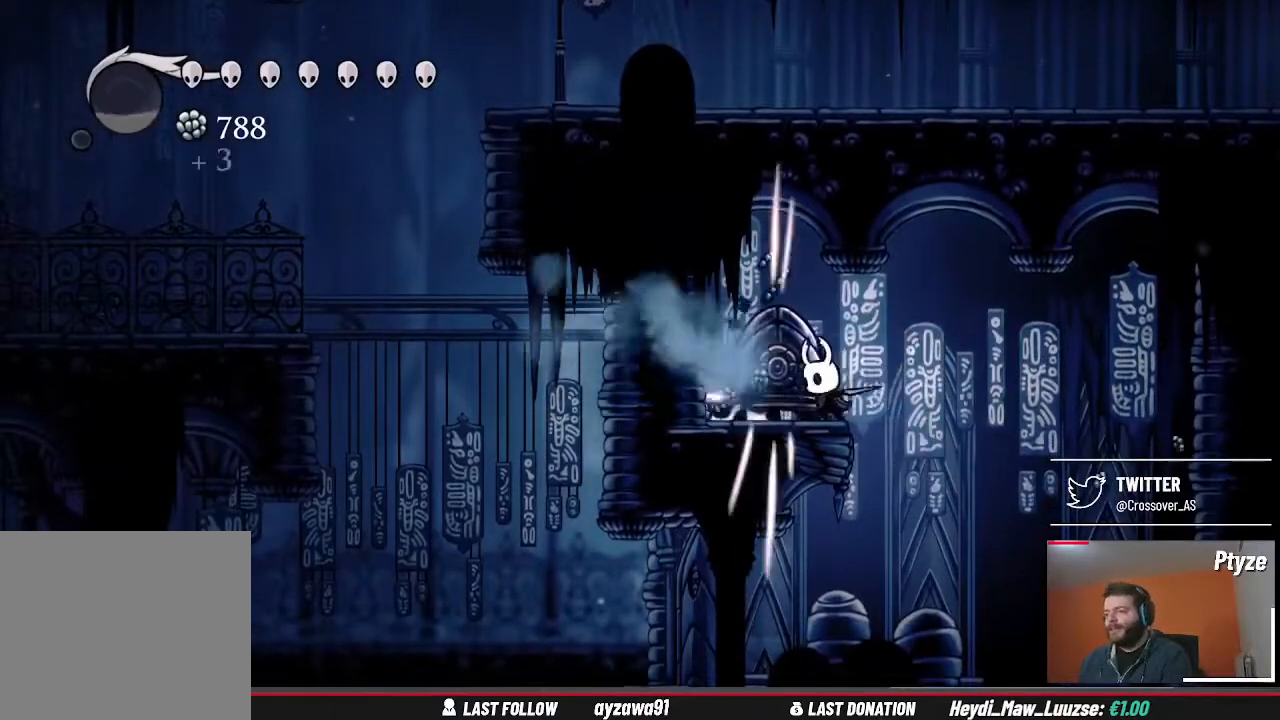
{"dt_ms": 500, "buttons": ["X"], "left_stick": "center", "right_stick": "center", "events": [[67, "X", "down"], [200, "X", "up"], [267, "X", "down"], [400, "X", "up"], [433, "X", "down"]]}